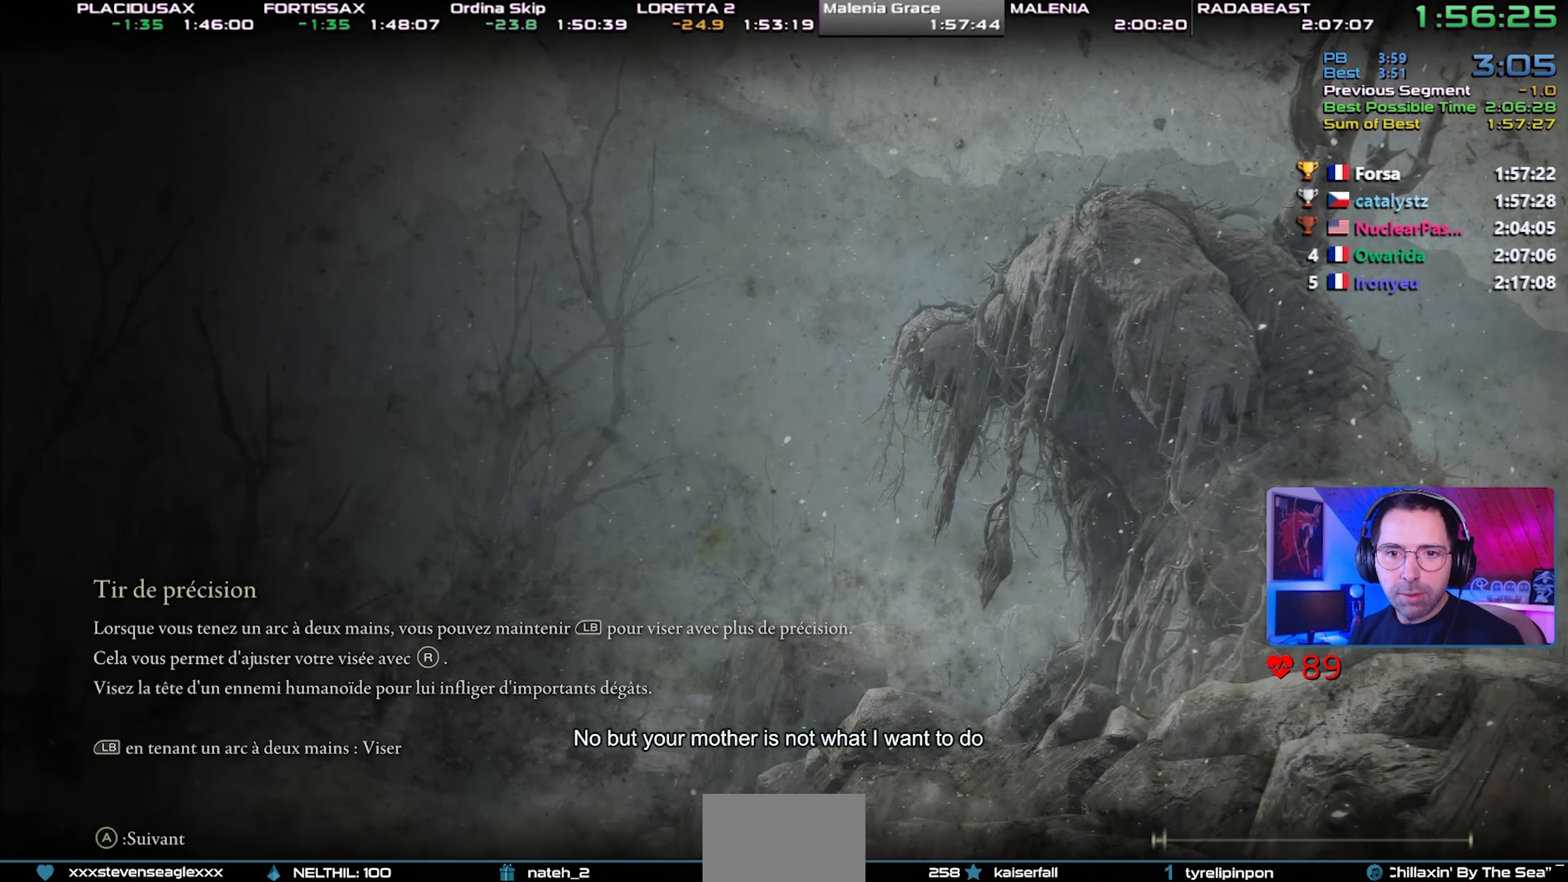
Gameplay with a controller (PlayStation layout); each line is a JSON object with the inputs held at the frame after it (dt_ms = milliseconds from this image to that frame). "events" lists button and stick changes between this image and that frame as [ms after this image, input, new state], when the widget could be followed in between. Not read: START.
{"dt_ms": 500, "buttons": ["CIRCLE"], "left_stick": "up", "right_stick": "center", "events": [[183, "CIRCLE", "down"]]}
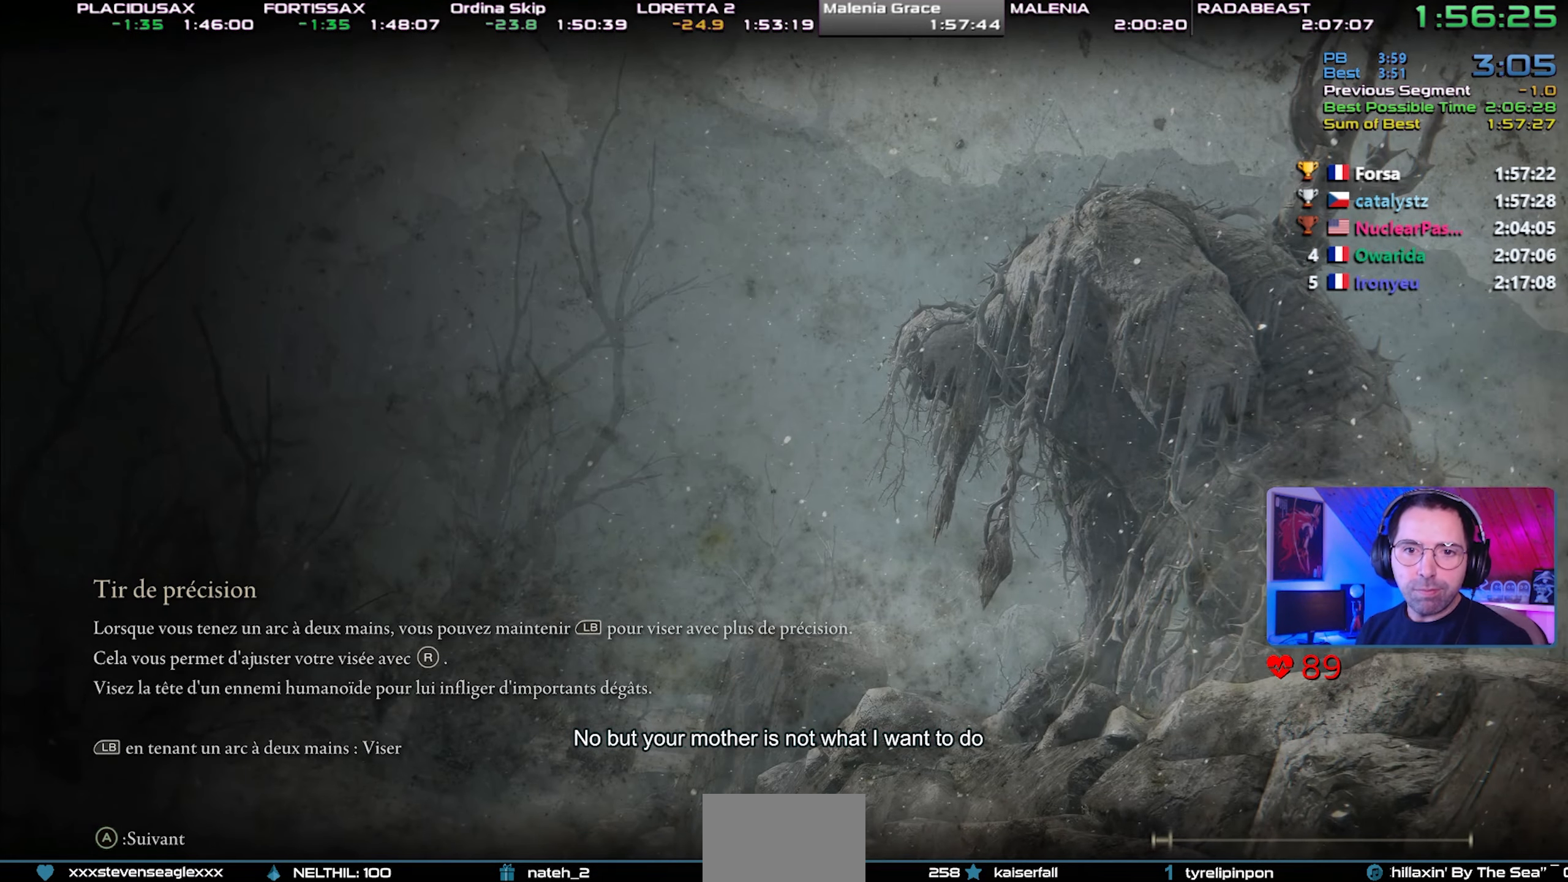
{"dt_ms": 500, "buttons": ["CIRCLE"], "left_stick": "up", "right_stick": "center", "events": []}
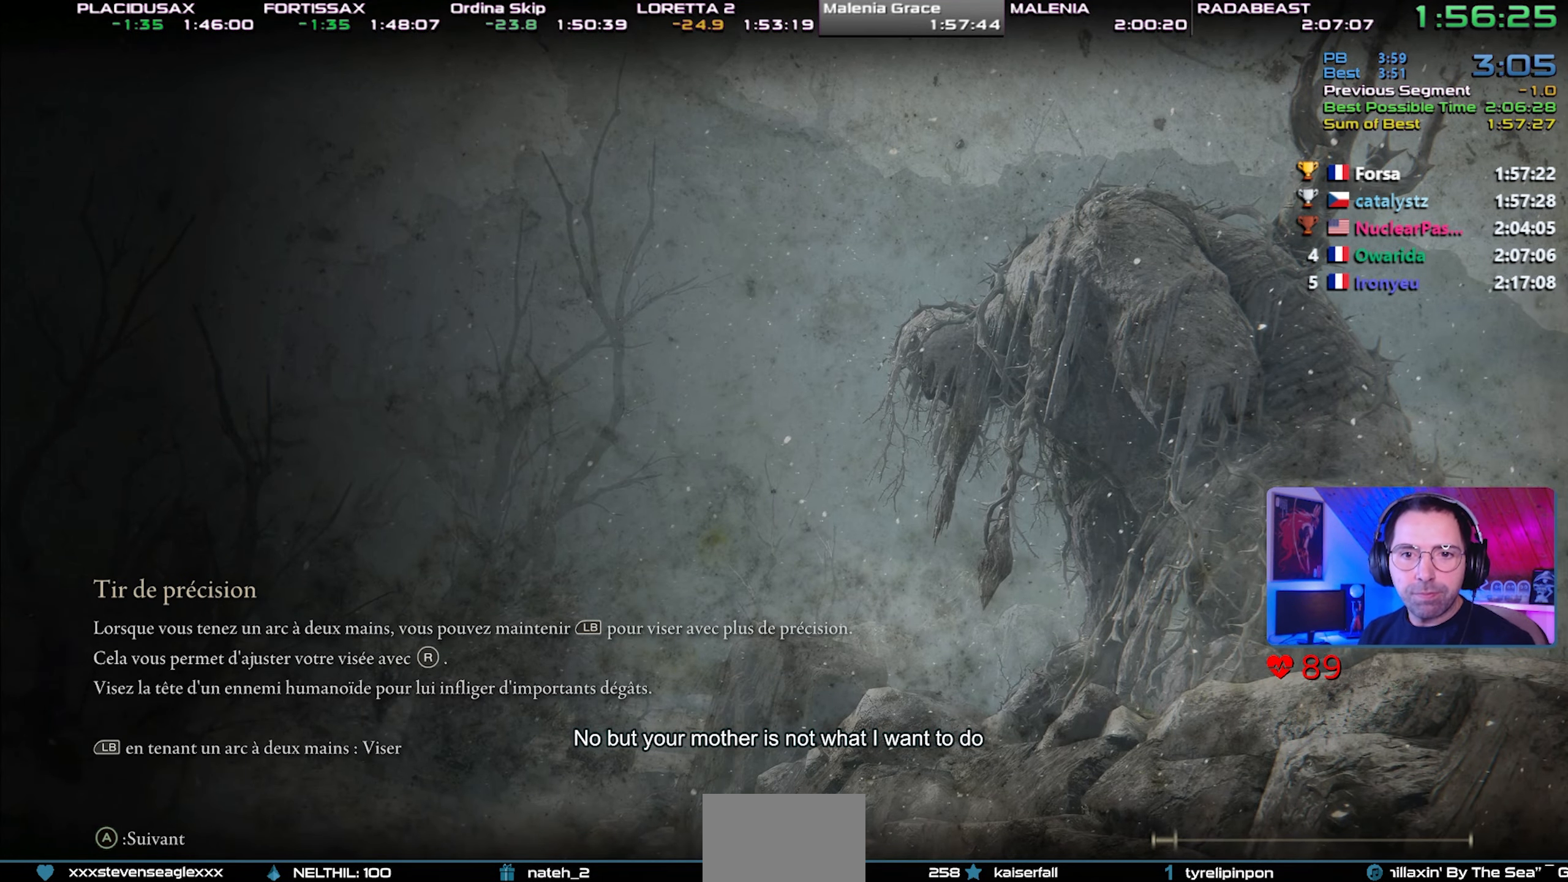
{"dt_ms": 500, "buttons": ["CIRCLE"], "left_stick": "up", "right_stick": "center", "events": []}
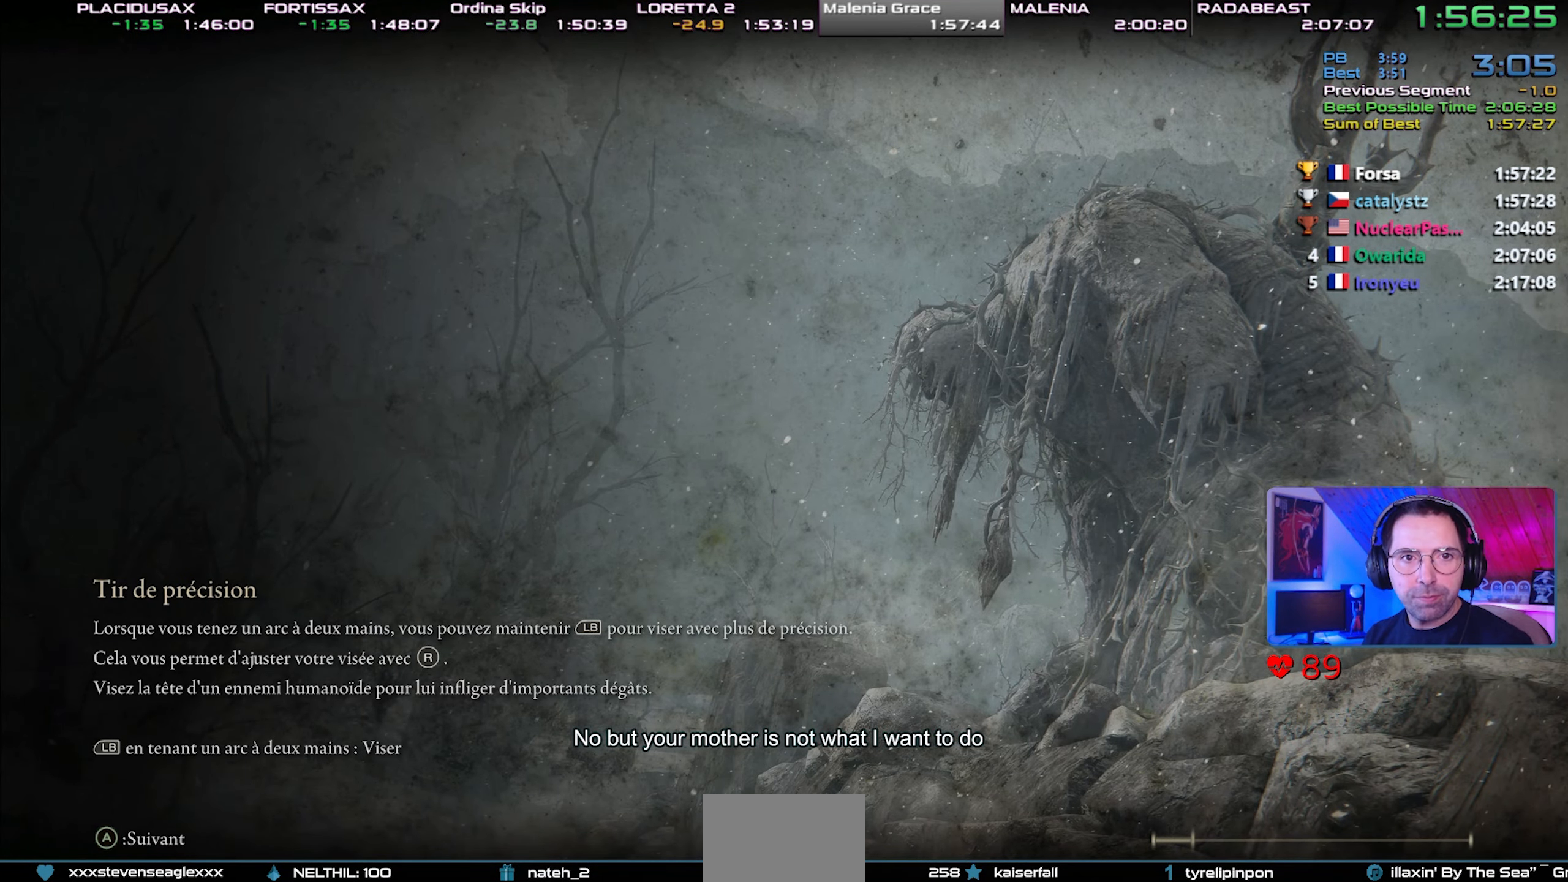
{"dt_ms": 500, "buttons": ["CIRCLE"], "left_stick": "up", "right_stick": "center", "events": []}
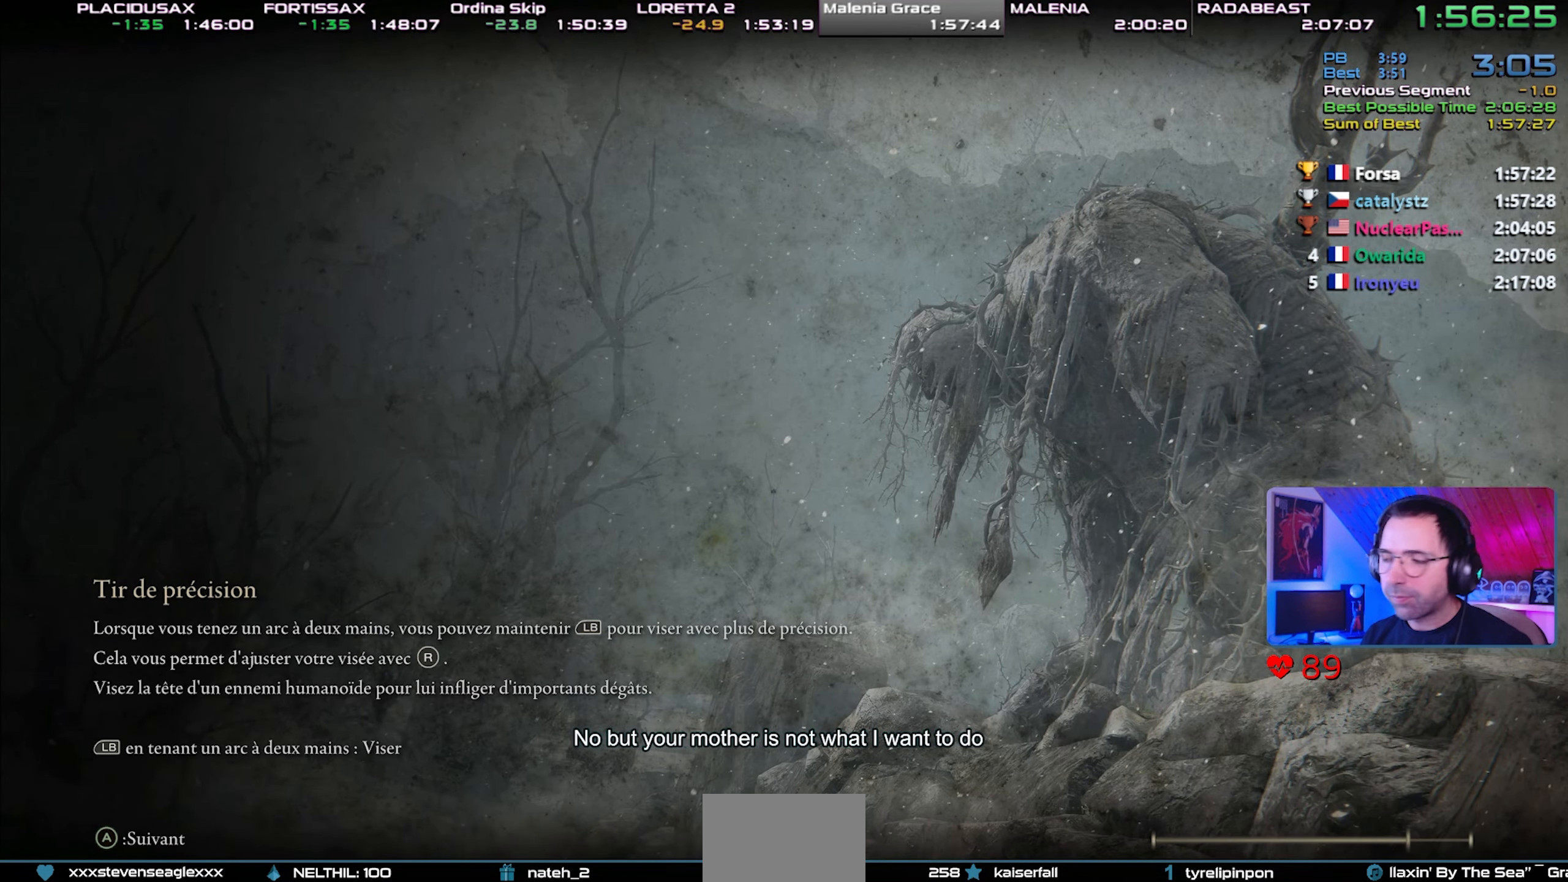
{"dt_ms": 500, "buttons": ["CIRCLE"], "left_stick": "up", "right_stick": "center", "events": []}
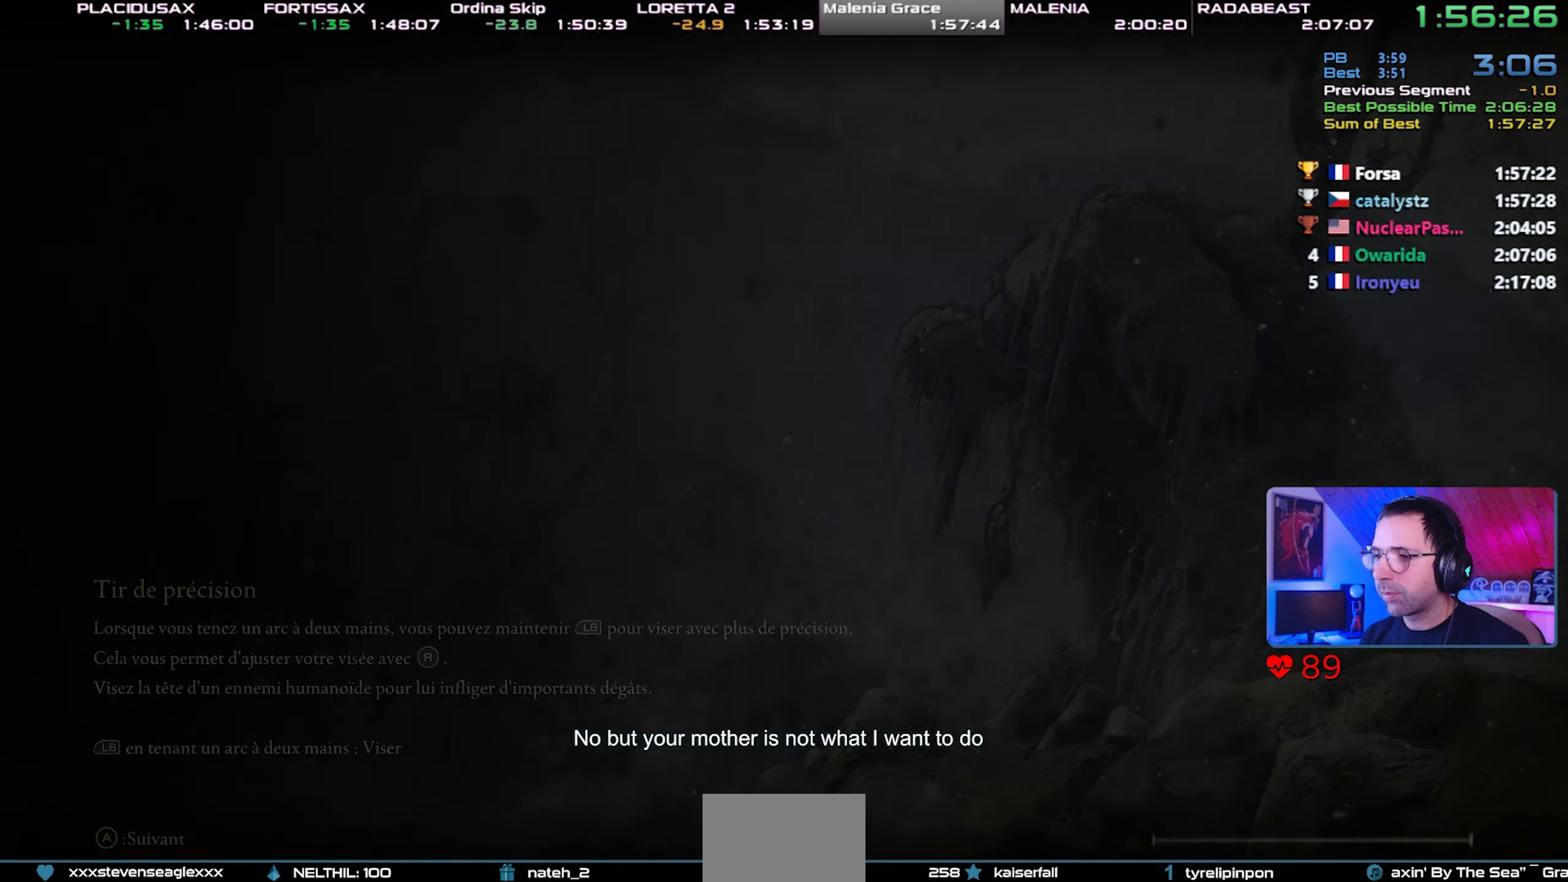
{"dt_ms": 500, "buttons": ["CIRCLE"], "left_stick": "up-left", "right_stick": "up-left", "events": [[333, "left_stick", "up-left"], [467, "right_stick", "up-left"]]}
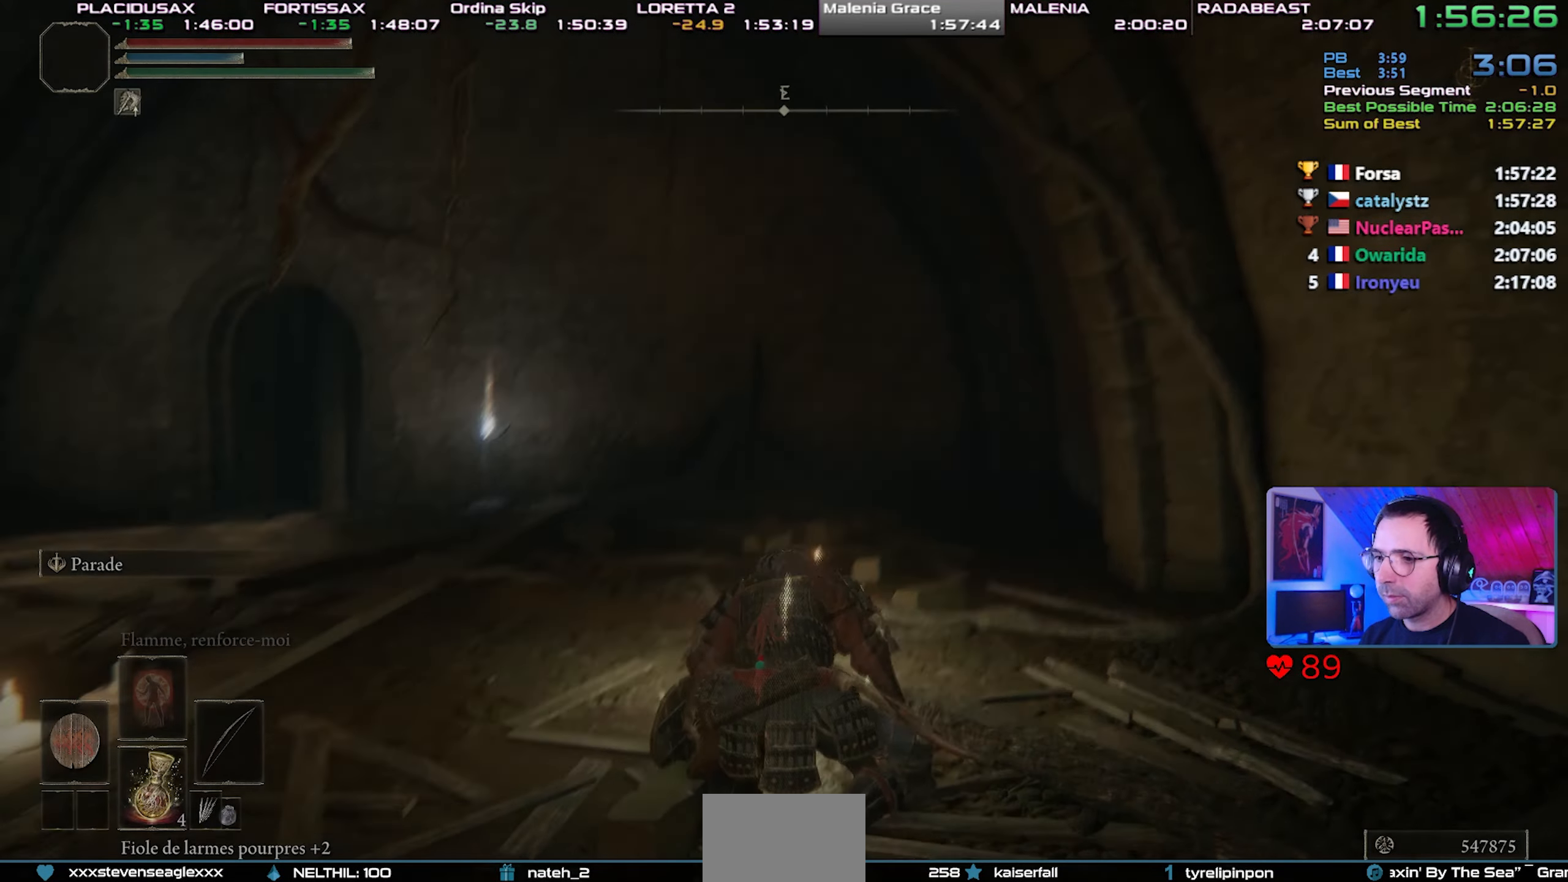
{"dt_ms": 500, "buttons": ["CIRCLE", "L1"], "left_stick": "up-left", "right_stick": "center", "events": [[50, "L1", "down"], [133, "right_stick", "center"]]}
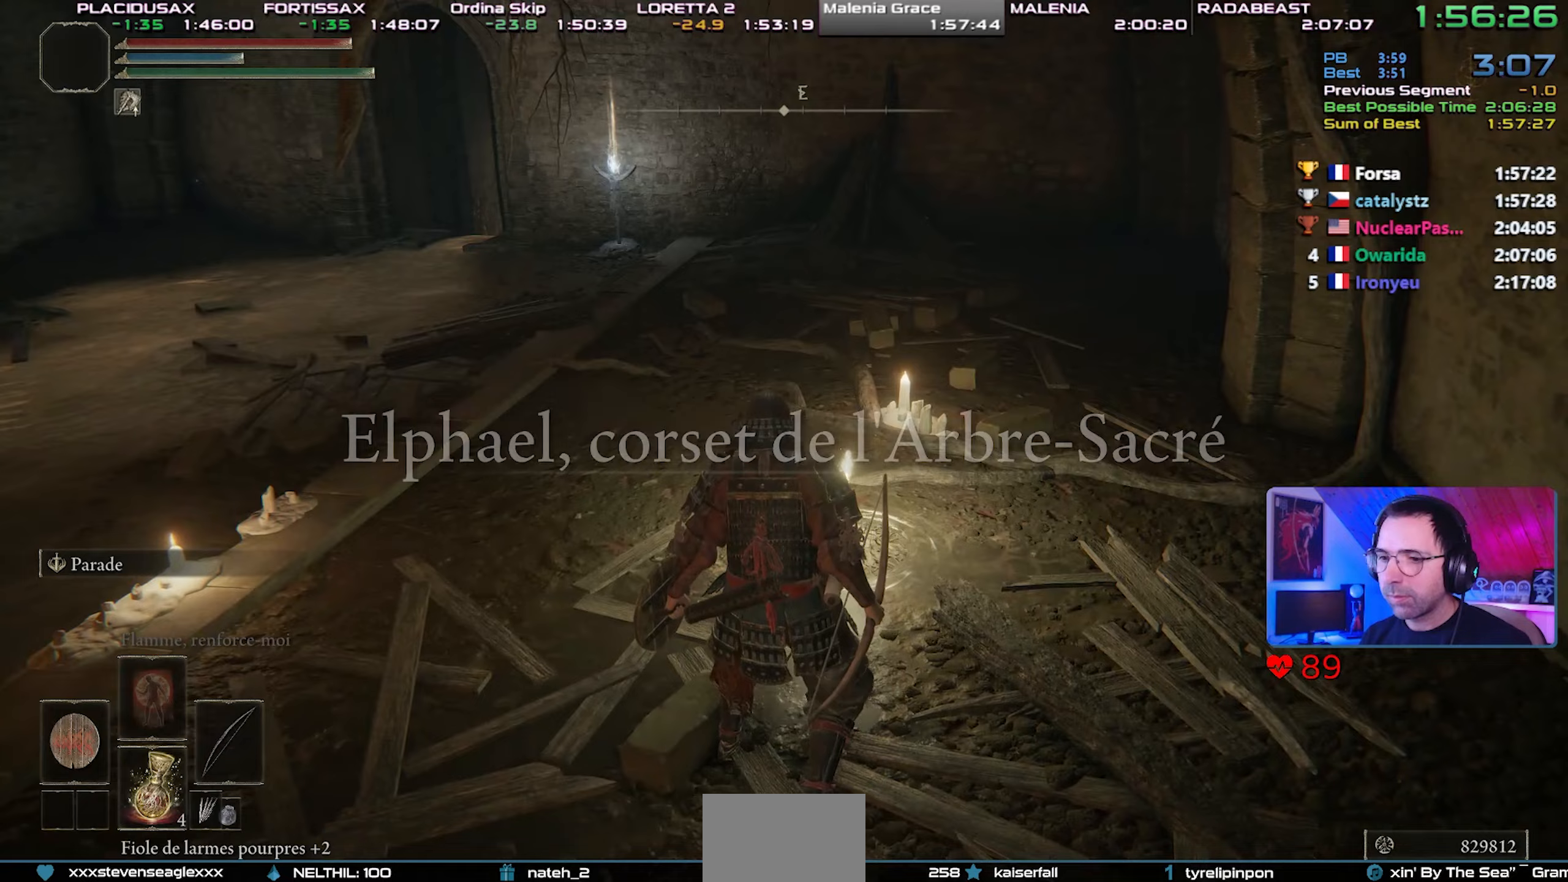
{"dt_ms": 500, "buttons": ["CIRCLE", "L1"], "left_stick": "up-left", "right_stick": "center", "events": []}
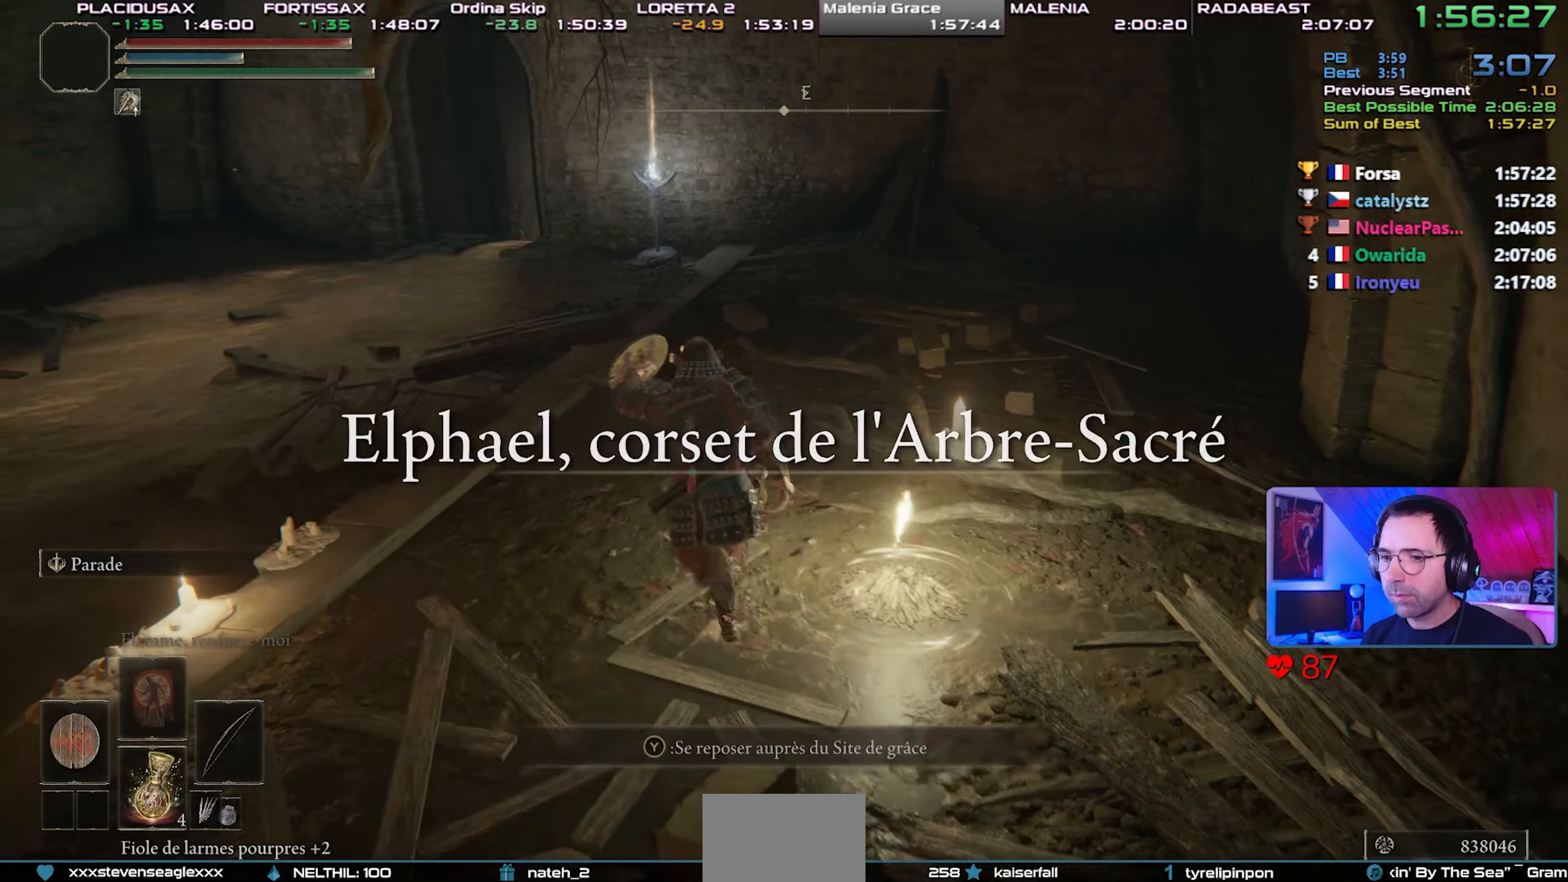
{"dt_ms": 500, "buttons": ["CIRCLE", "L1"], "left_stick": "up", "right_stick": "center", "events": [[250, "left_stick", "up"]]}
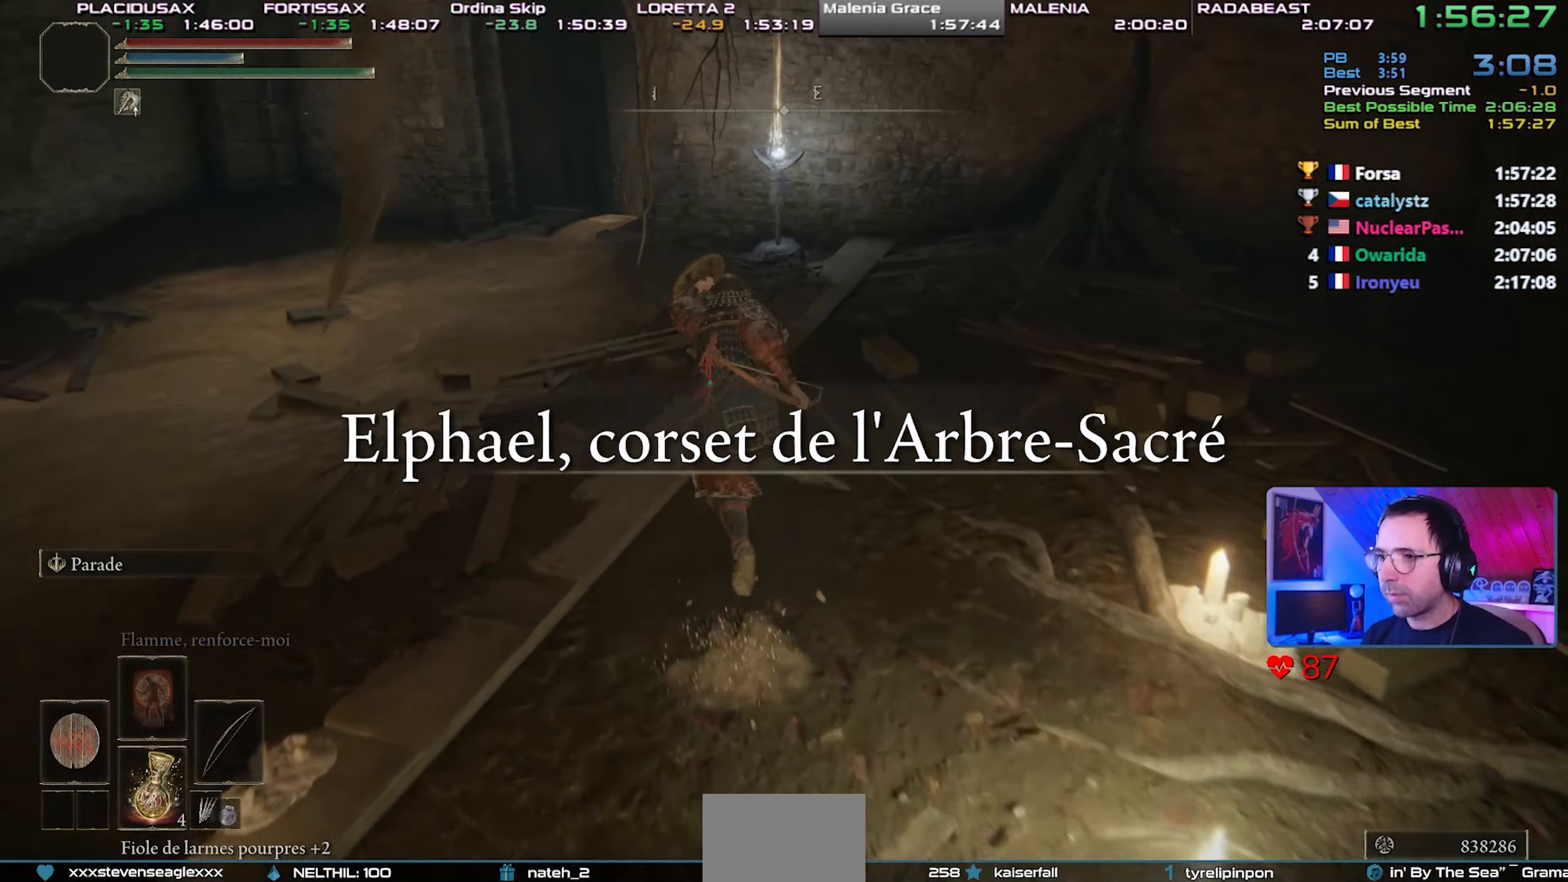
{"dt_ms": 500, "buttons": ["CIRCLE", "L1"], "left_stick": "up", "right_stick": "center", "events": []}
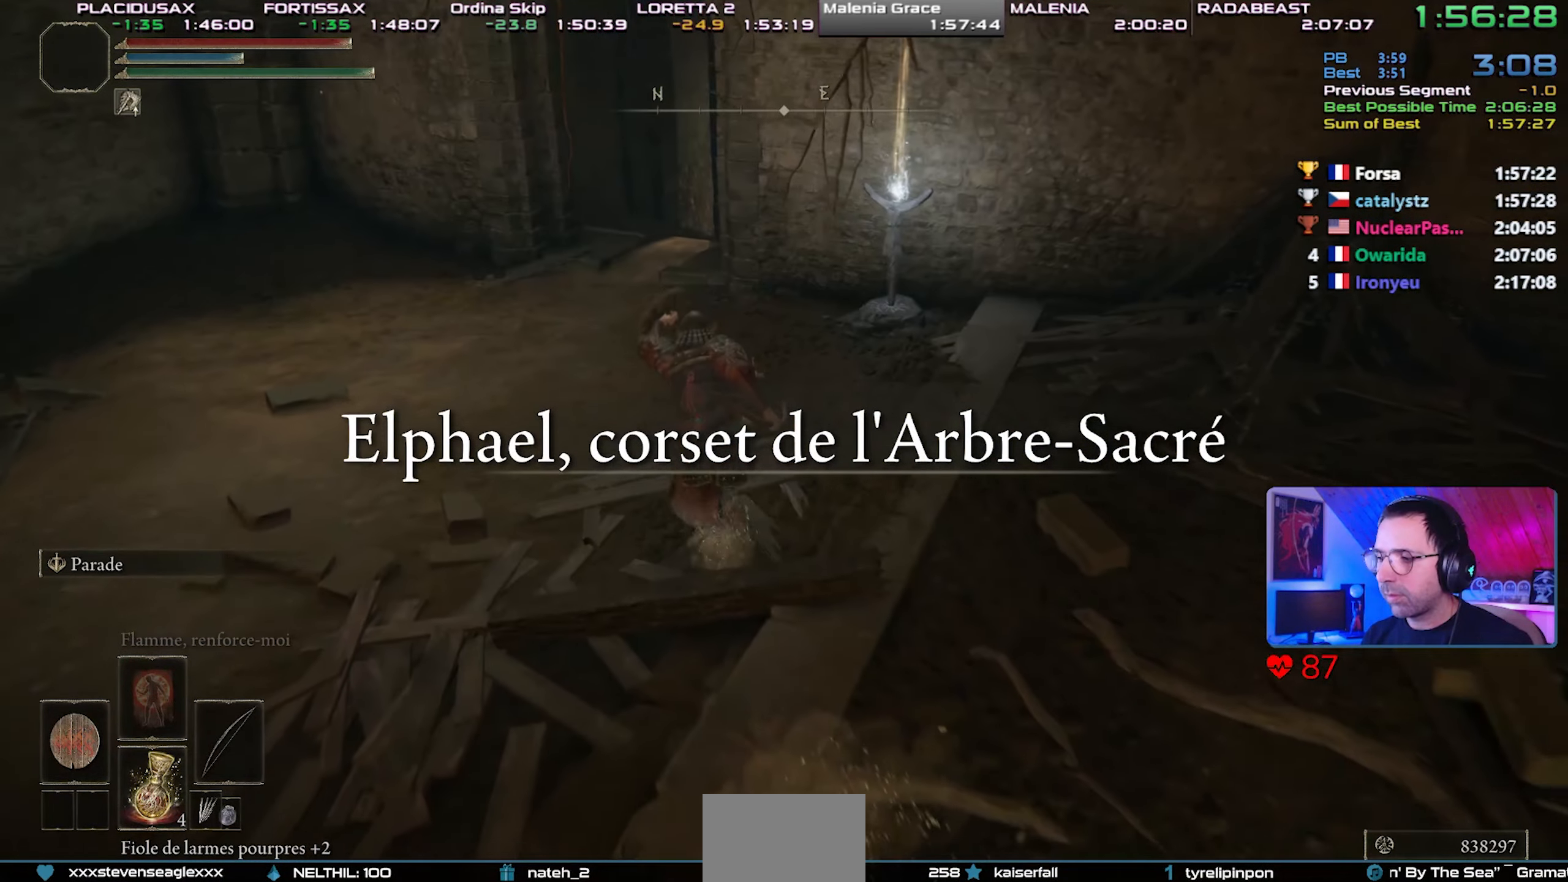
{"dt_ms": 500, "buttons": ["CIRCLE", "L1"], "left_stick": "up", "right_stick": "center", "events": []}
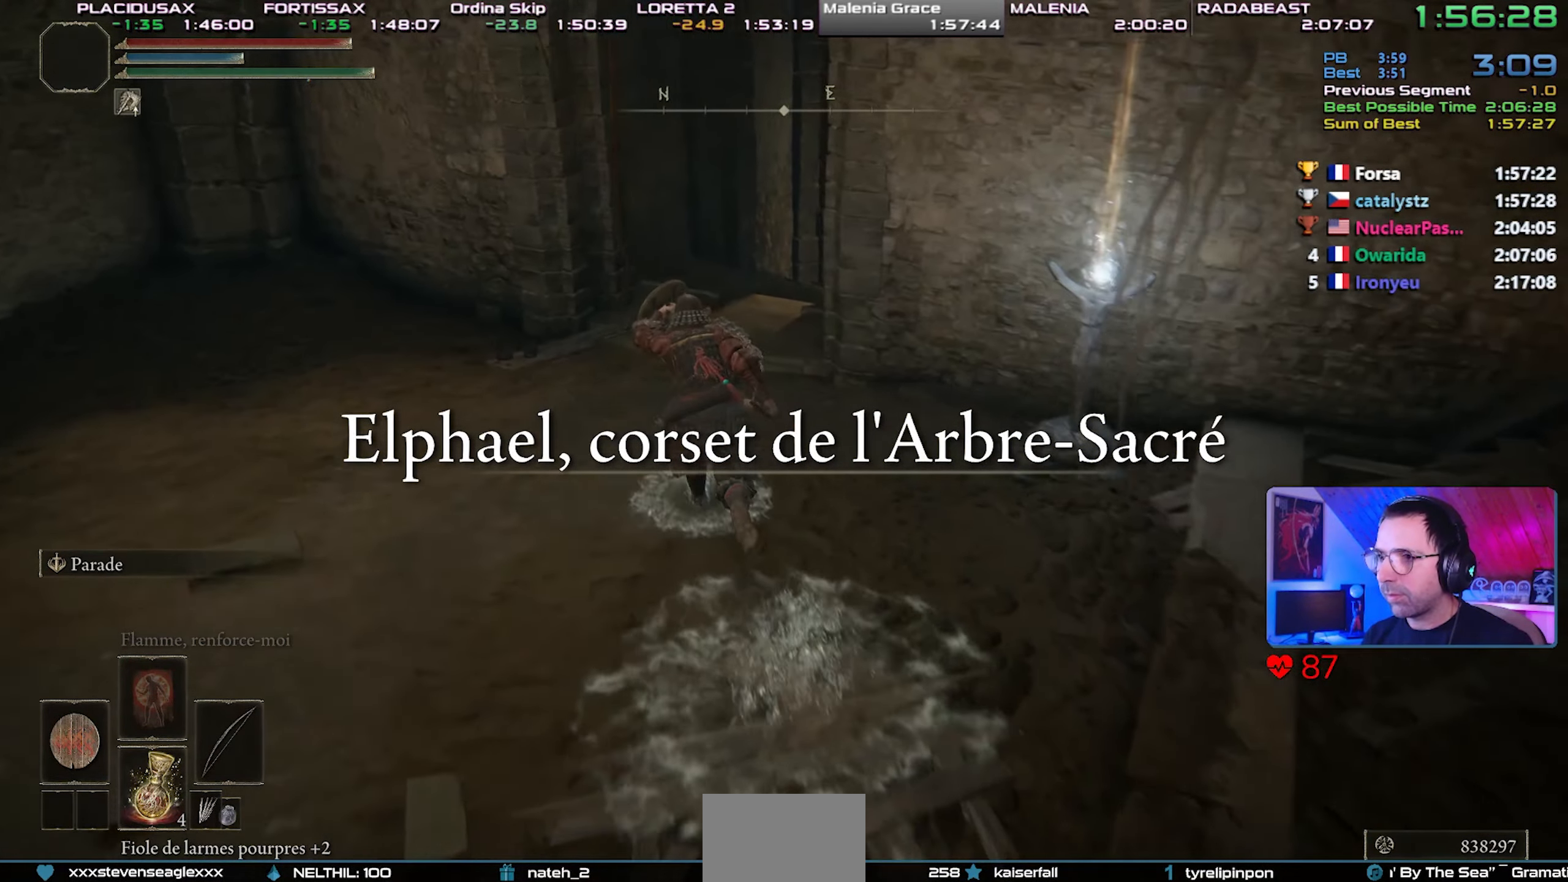
{"dt_ms": 500, "buttons": ["CIRCLE", "L1"], "left_stick": "up", "right_stick": "up-right", "events": [[100, "right_stick", "up-right"], [267, "right_stick", "center"], [450, "right_stick", "up-right"]]}
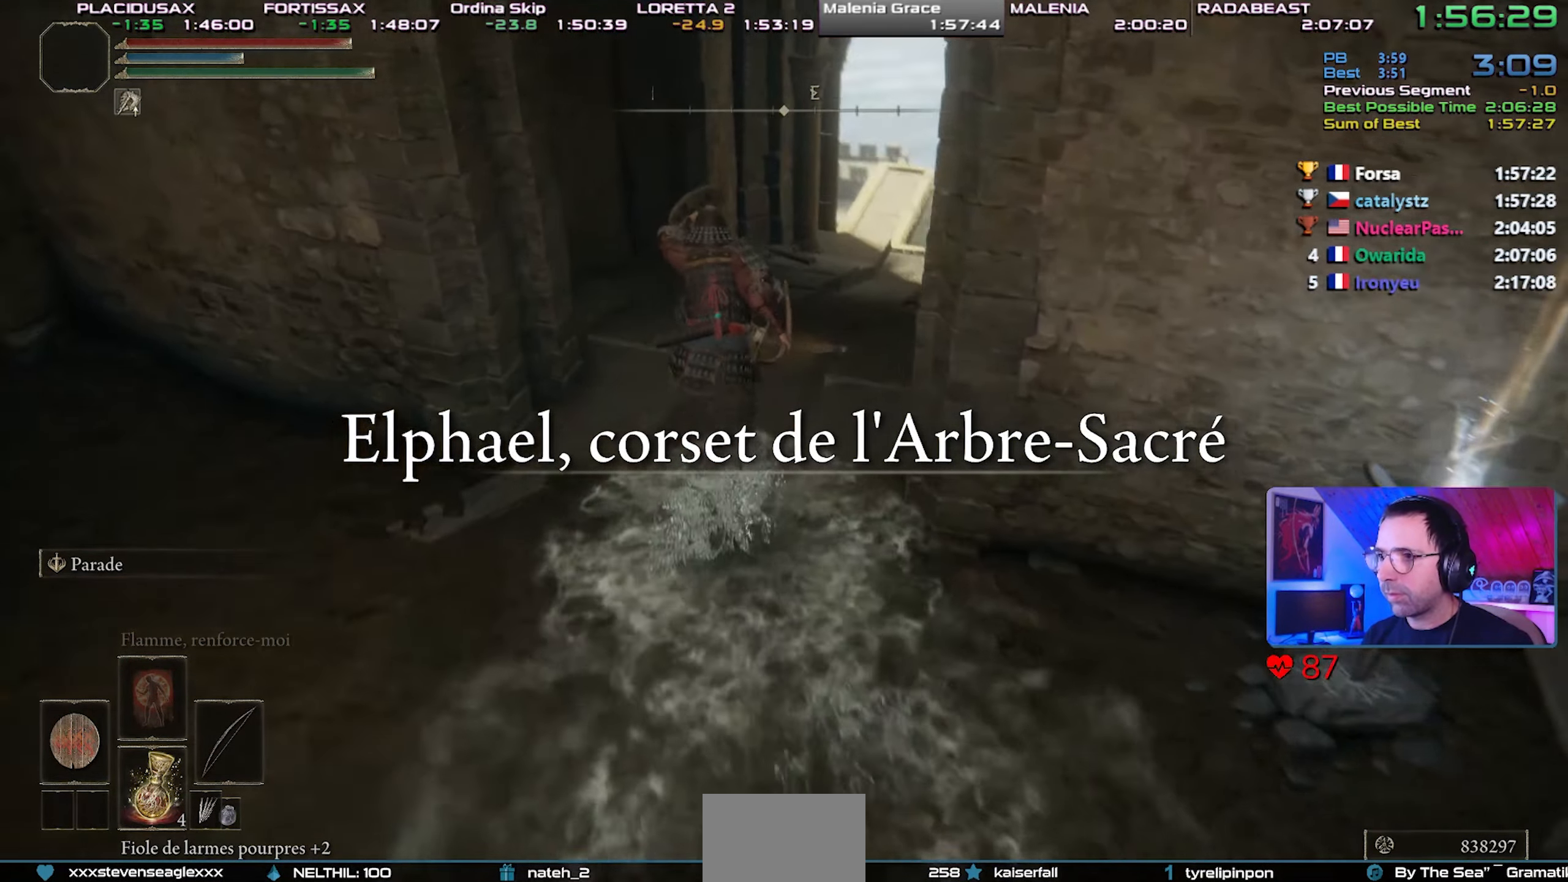
{"dt_ms": 500, "buttons": ["CIRCLE", "L1"], "left_stick": "up", "right_stick": "right", "events": [[100, "right_stick", "right"], [417, "right_stick", "center"], [467, "right_stick", "right"]]}
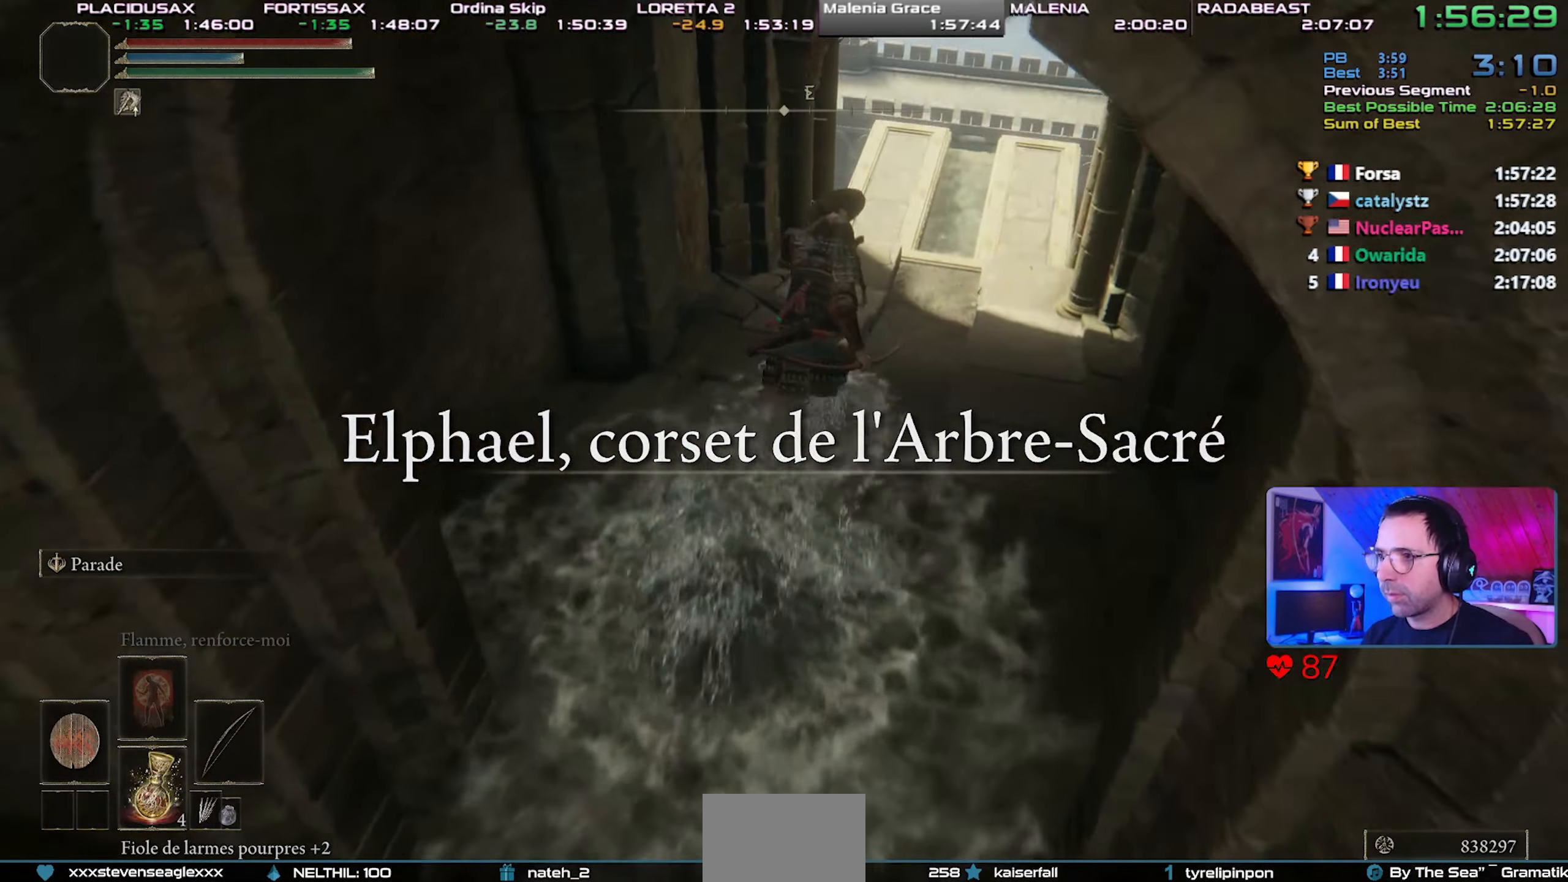
{"dt_ms": 500, "buttons": ["CIRCLE", "L1"], "left_stick": "up", "right_stick": "left", "events": [[417, "right_stick", "left"]]}
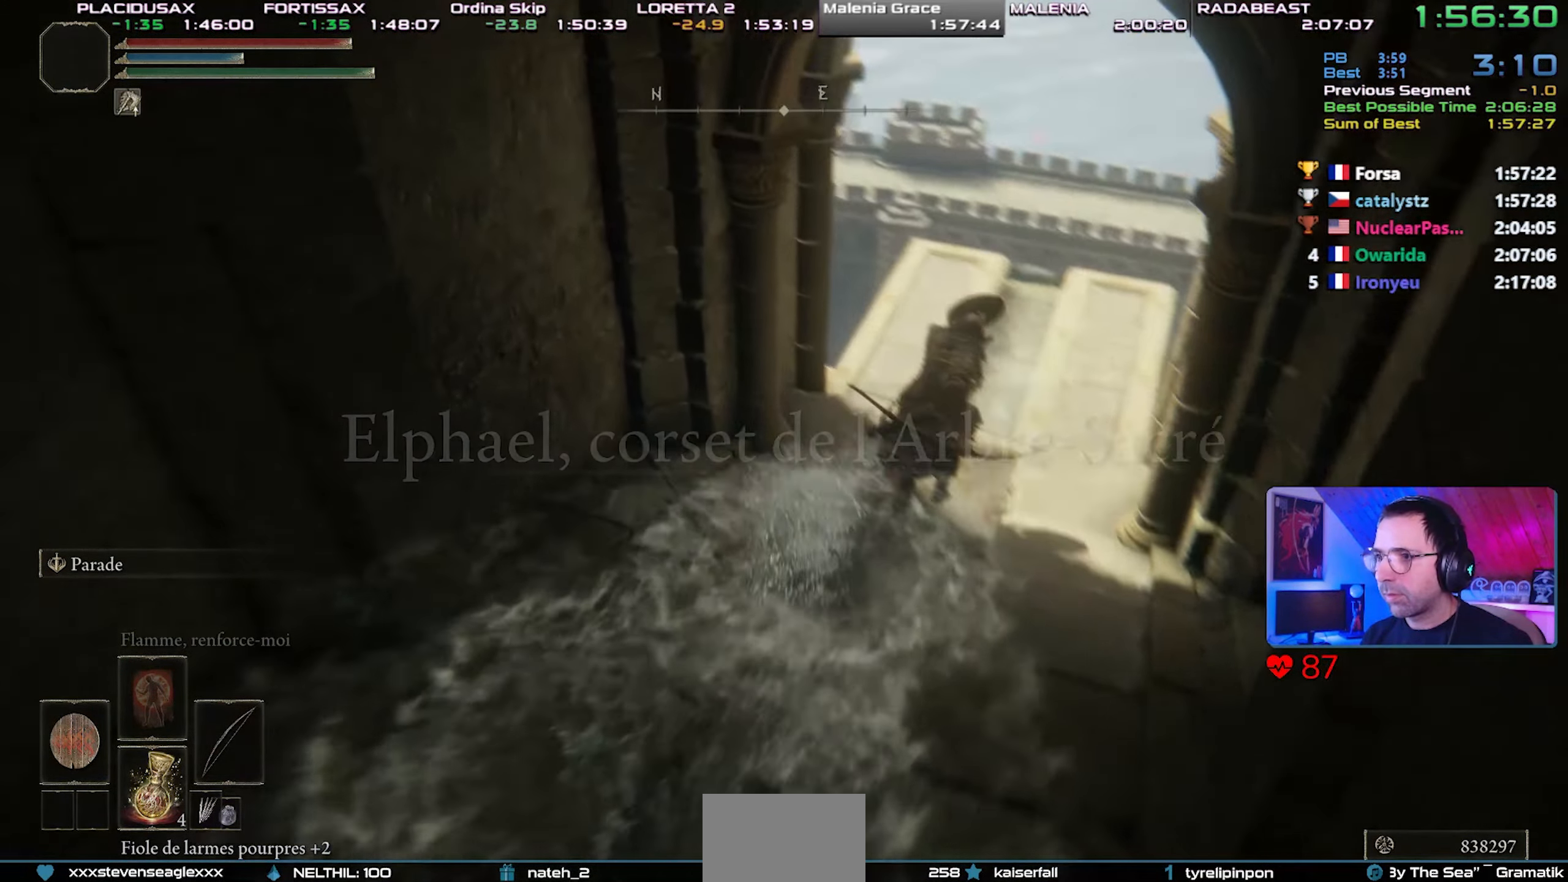
{"dt_ms": 500, "buttons": ["CIRCLE", "L1"], "left_stick": "up", "right_stick": "center", "events": [[83, "right_stick", "center"], [217, "right_stick", "left"], [417, "right_stick", "center"]]}
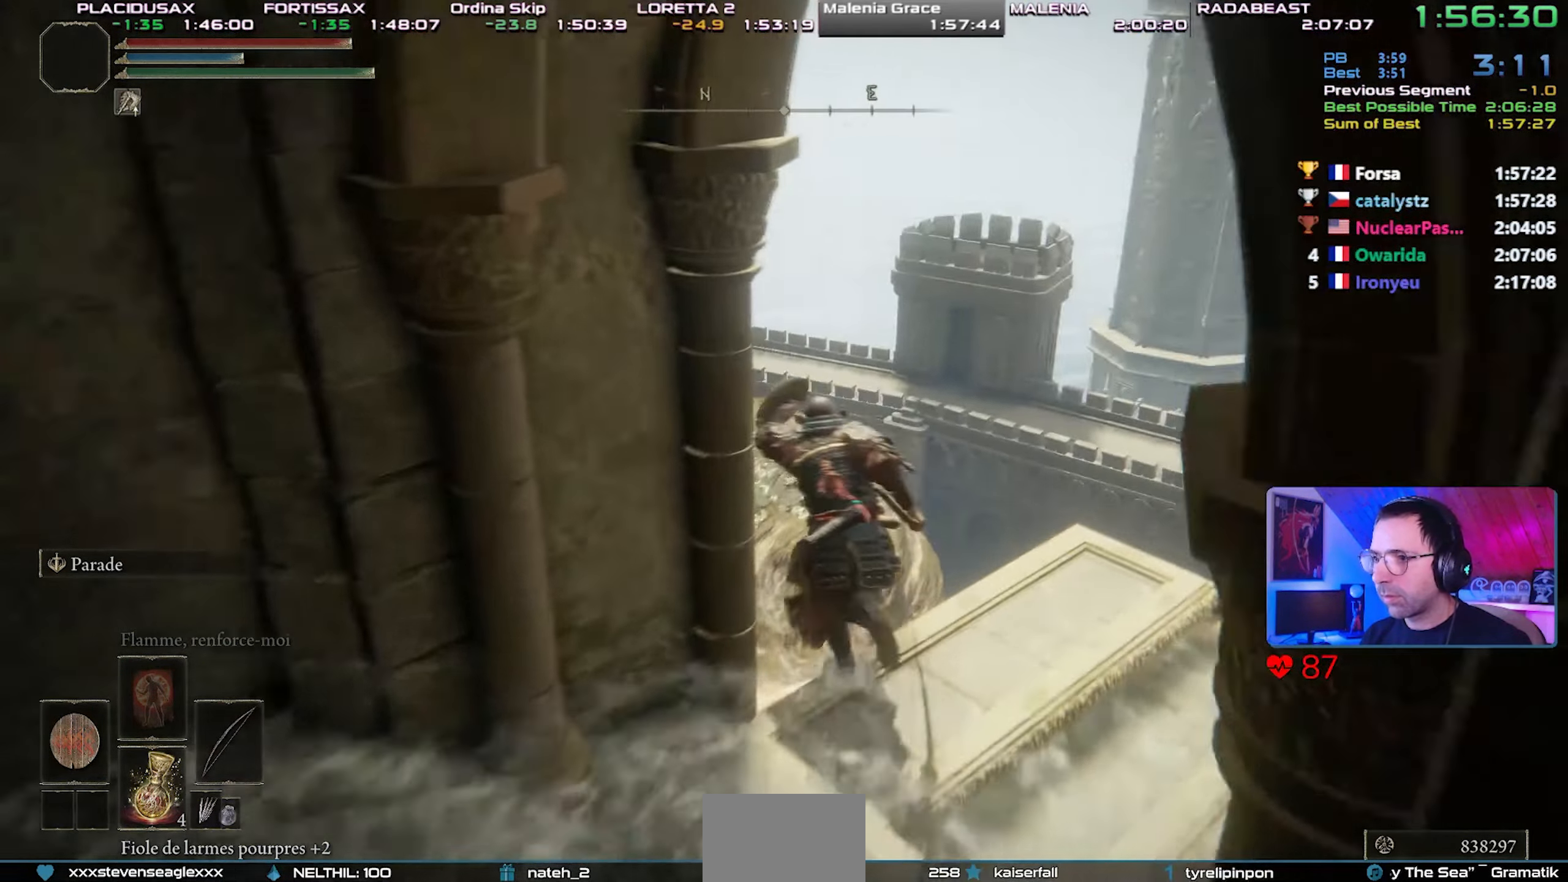
{"dt_ms": 500, "buttons": ["CIRCLE", "L1"], "left_stick": "up", "right_stick": "center", "events": [[17, "right_stick", "left"], [300, "right_stick", "center"]]}
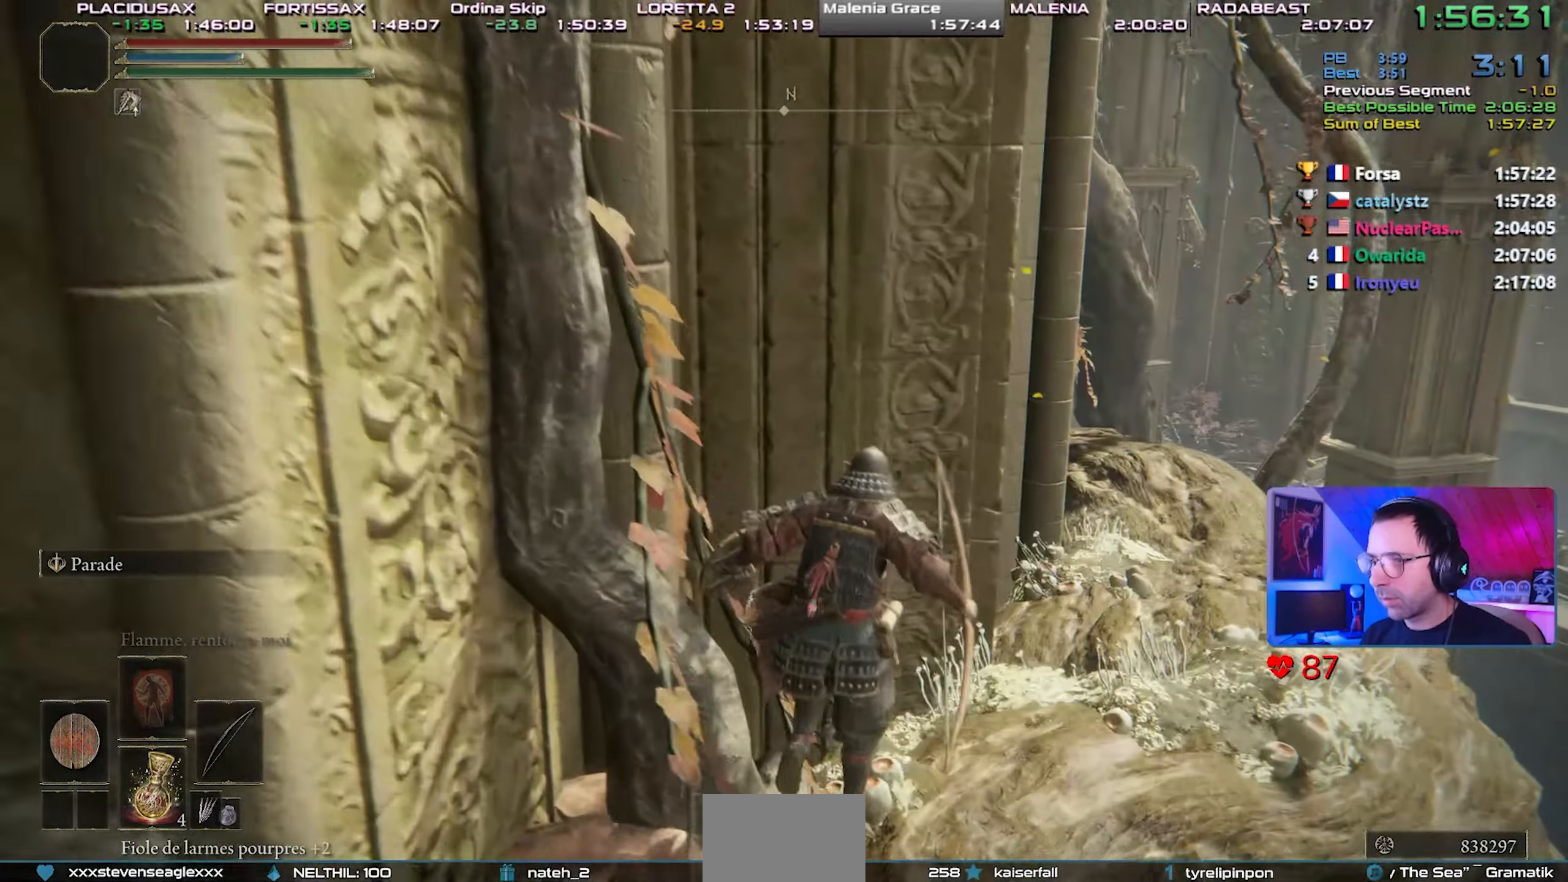
{"dt_ms": 1000, "buttons": ["CIRCLE", "L1"], "left_stick": "up-right", "right_stick": "left"}
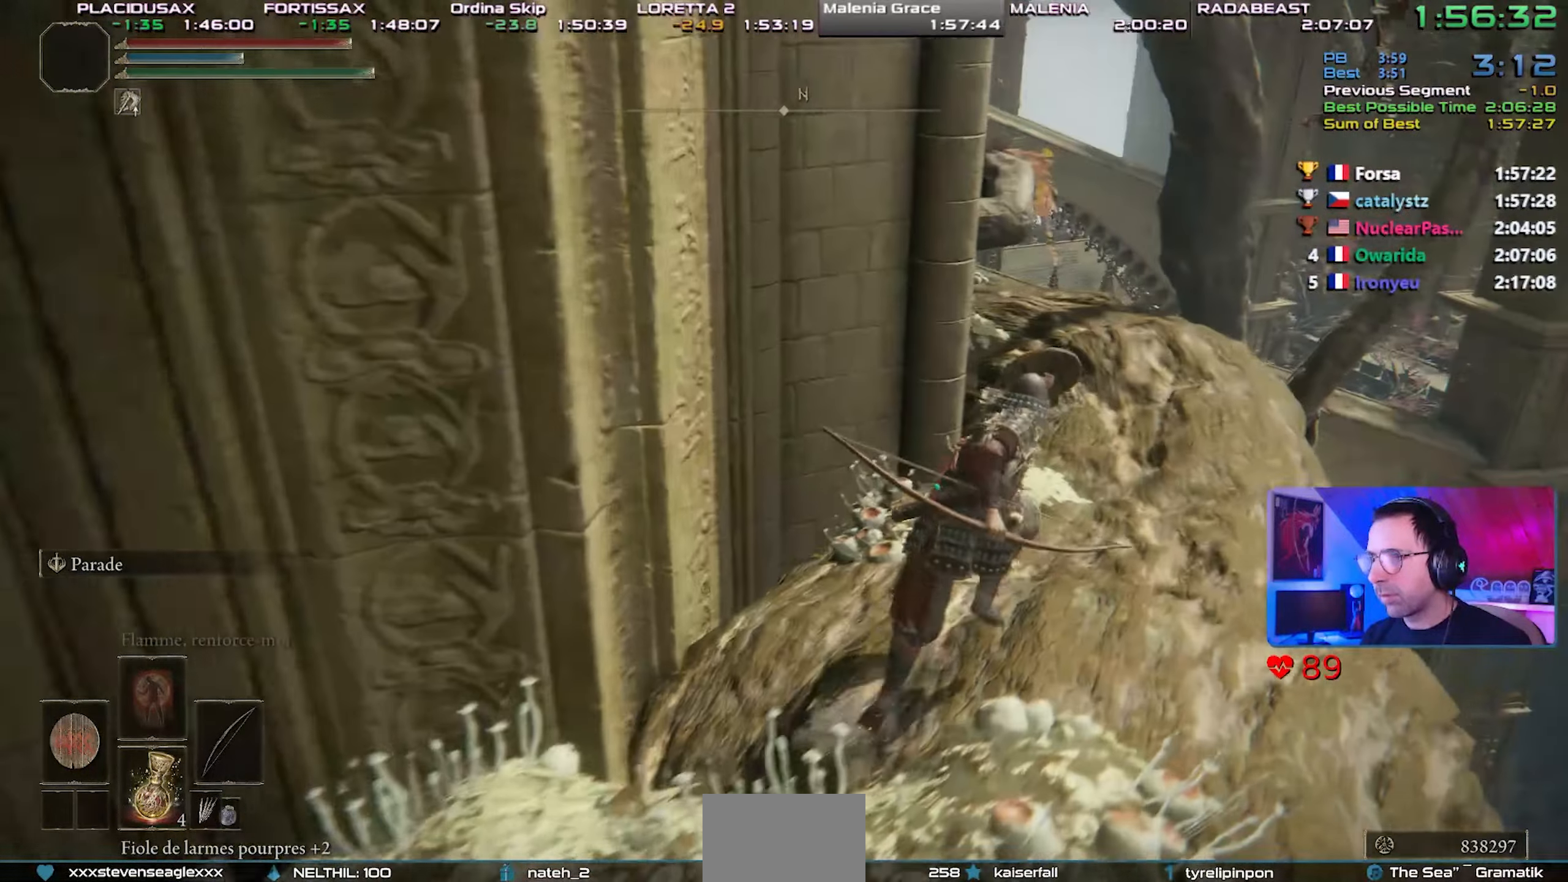
{"dt_ms": 500, "buttons": ["CIRCLE", "L1"], "left_stick": "up-right", "right_stick": "left", "events": [[267, "right_stick", "center"], [500, "right_stick", "left"]]}
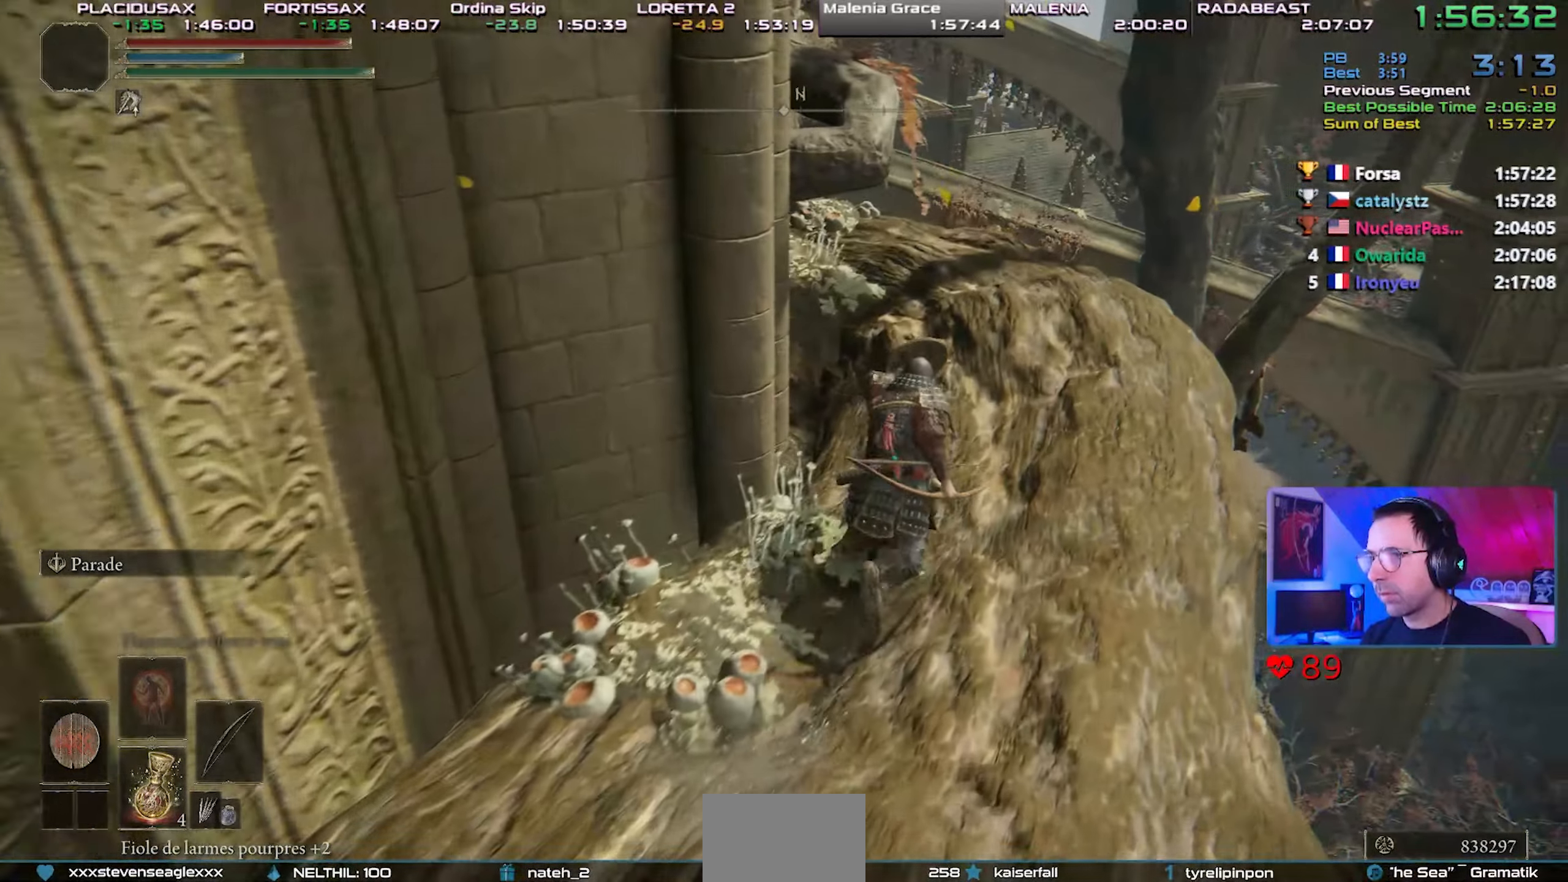
{"dt_ms": 500, "buttons": ["CIRCLE", "L1"], "left_stick": "up-right", "right_stick": "up-left", "events": [[400, "right_stick", "up-left"]]}
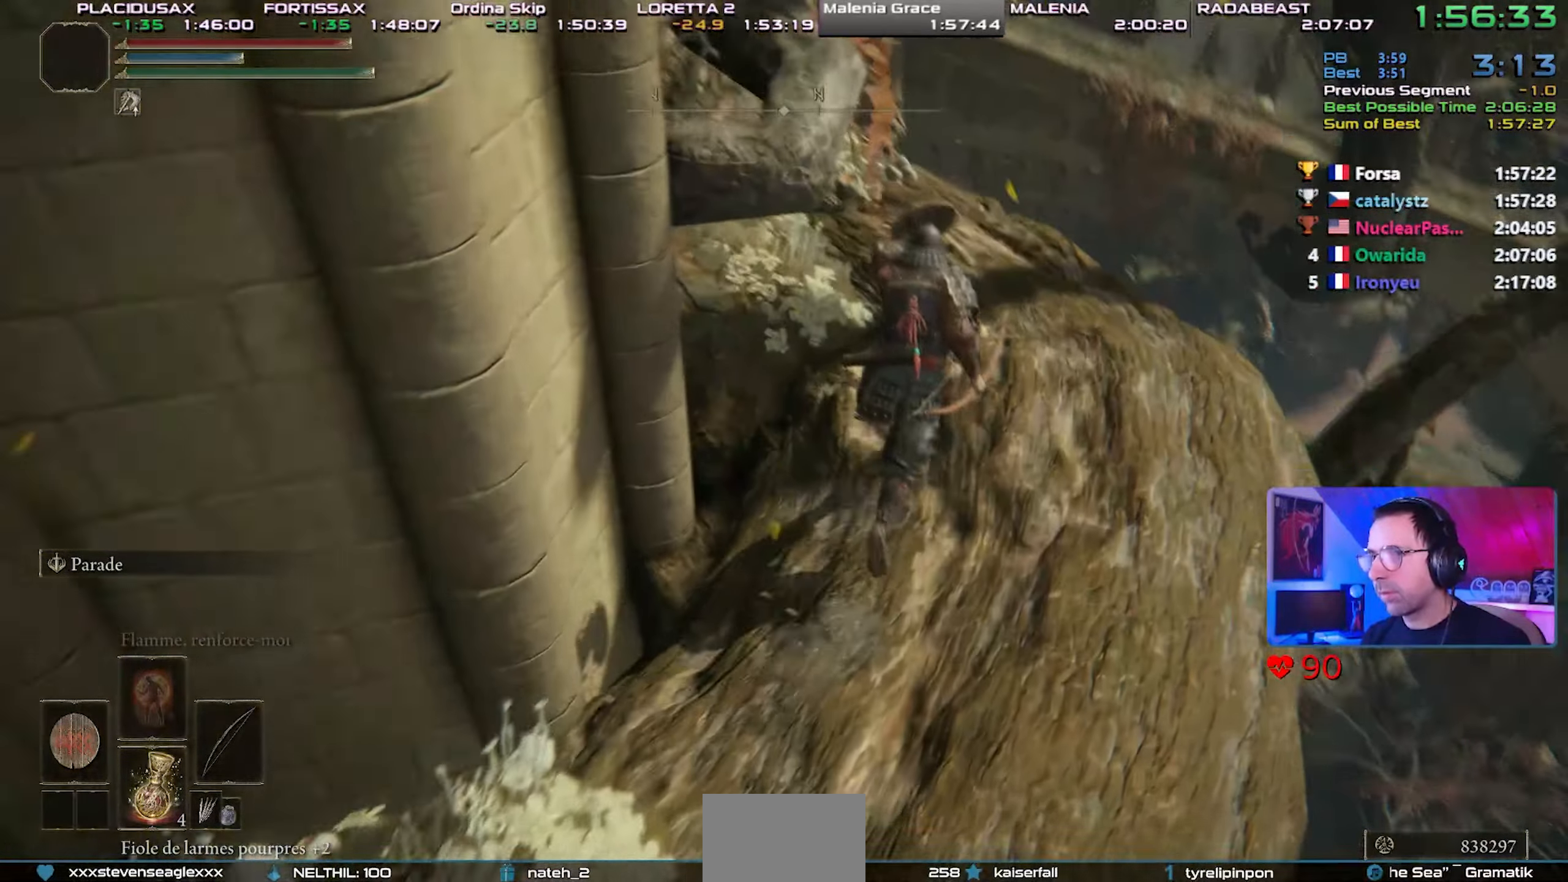
{"dt_ms": 500, "buttons": ["CIRCLE", "L1"], "left_stick": "up", "right_stick": "left", "events": [[33, "right_stick", "center"], [167, "left_stick", "up"], [400, "right_stick", "left"]]}
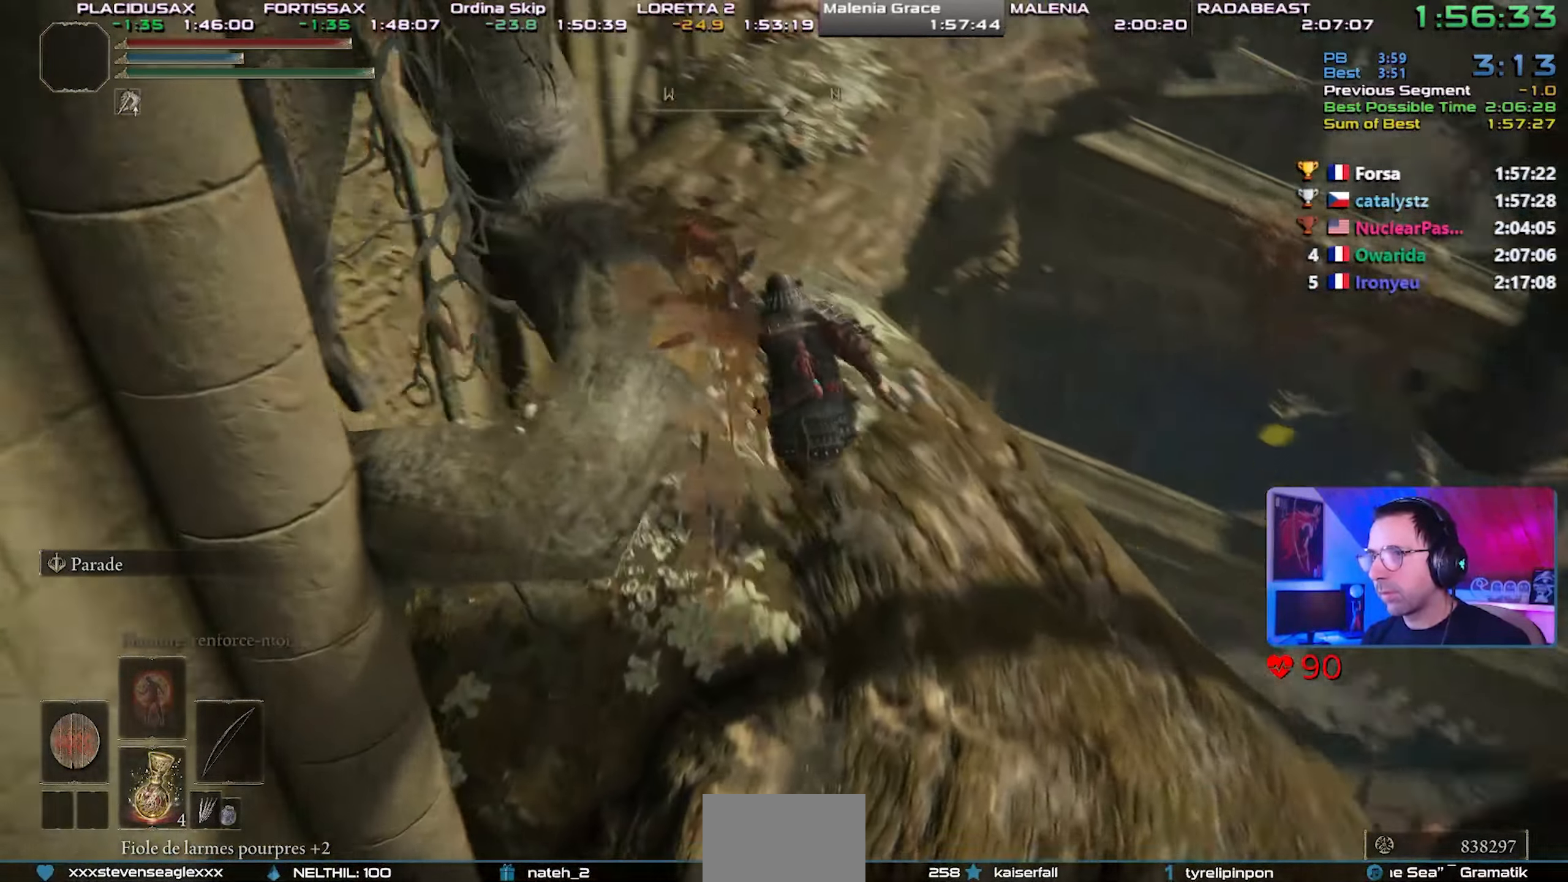
{"dt_ms": 500, "buttons": ["CIRCLE", "L1"], "left_stick": "up", "right_stick": "center", "events": [[417, "right_stick", "down-right"], [483, "right_stick", "center"]]}
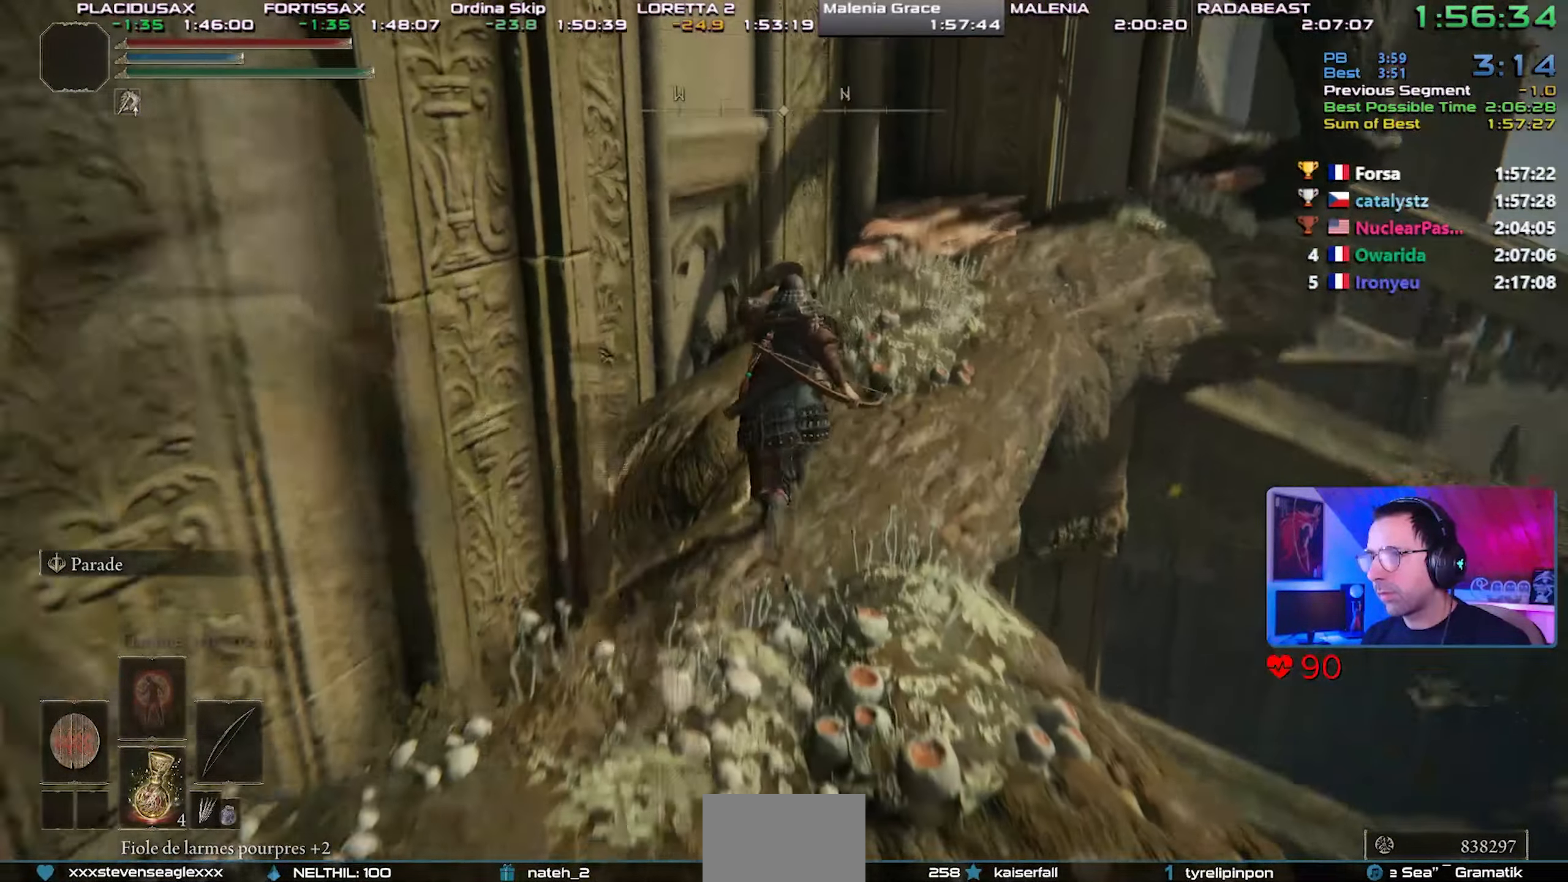
{"dt_ms": 500, "buttons": ["CIRCLE", "L1"], "left_stick": "up", "right_stick": "up-right", "events": [[450, "right_stick", "up-right"]]}